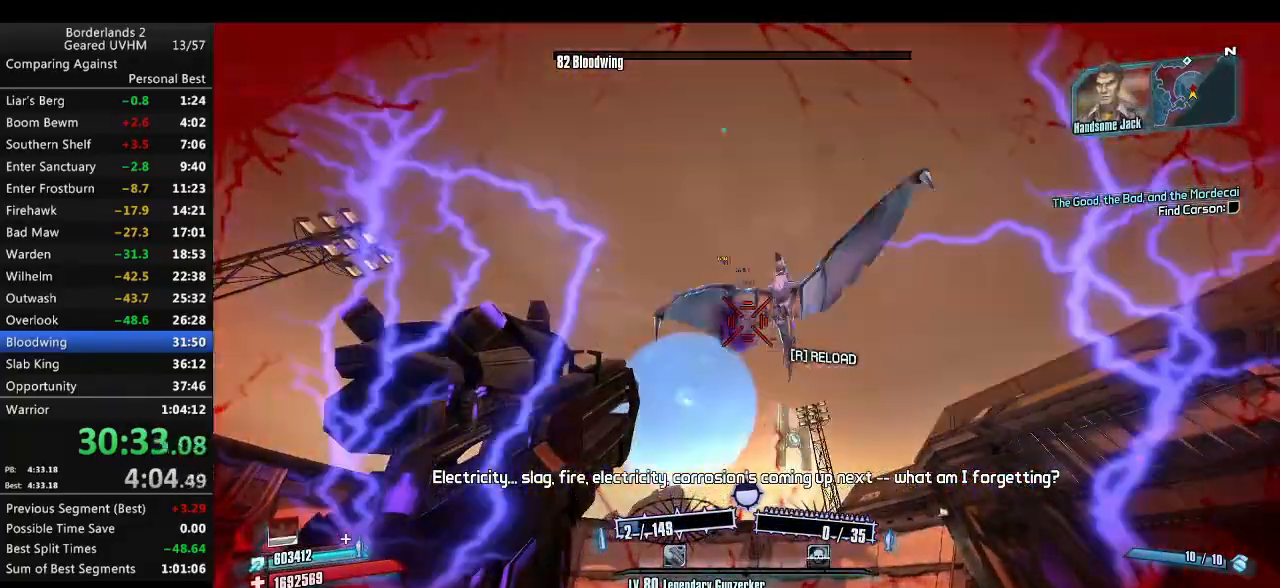
Gameplay with keyboard and mouse; each line is a JSON object with the keys and mouse buttons held at the frame after it. "events" lists presses ("down") and releases ("up") of "1", "2", "3", "4", "5", "6", "a", "alt", "backspace", "c", "ctrl", "d", "down", "e", "end", "escape", "f", "g", "left", "q", "r", "return", "right", "s", "shift", "space", "t", "tab", "up", "v", "w", "x", "y", "z", "mouse_left", "mouse_middle", "mouse_right", "mouse_wheel_up" and "mouse_wheel_down" between this image and that frame as [ms after this image, input, new state], when the widget could be followed in between. "mouse_left", "mouse_middle", "mouse_right", "mouse_wheel_up", "mouse_wheel_down" = the "left", "middle", "right", "wheel_up", "wheel_down" buttons of the "mouse" list. No other keys are recorded. Mouse movement is not recorded.
{"keys": [], "mouse": [], "events": [[150, "r", "down"], [250, "r", "up"]]}
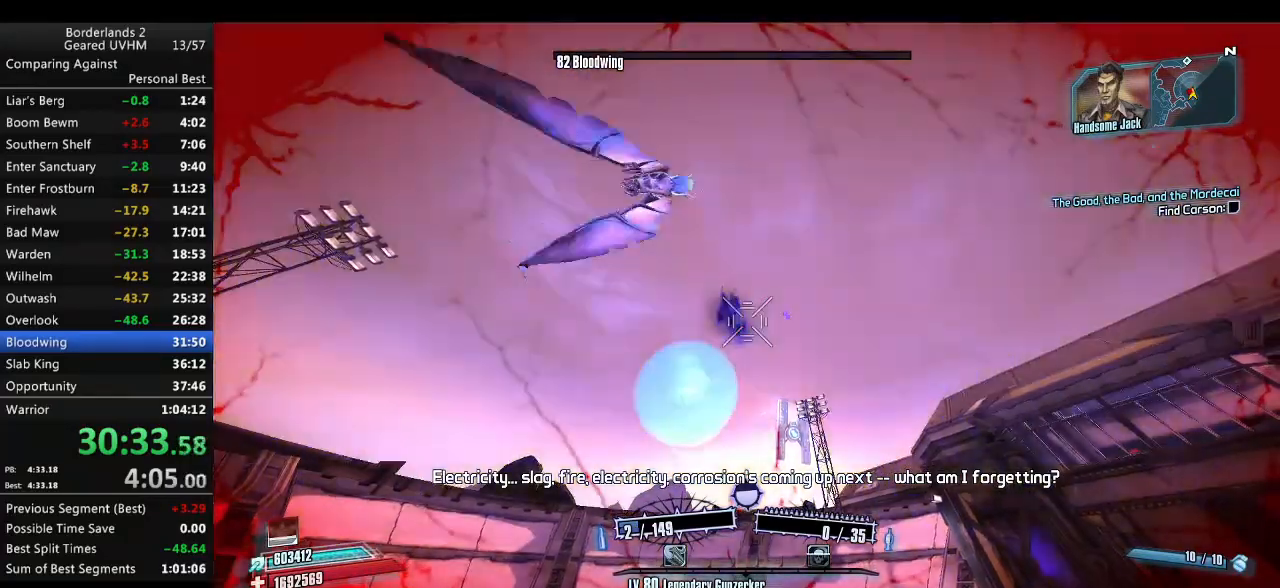
{"keys": [], "mouse": [], "events": []}
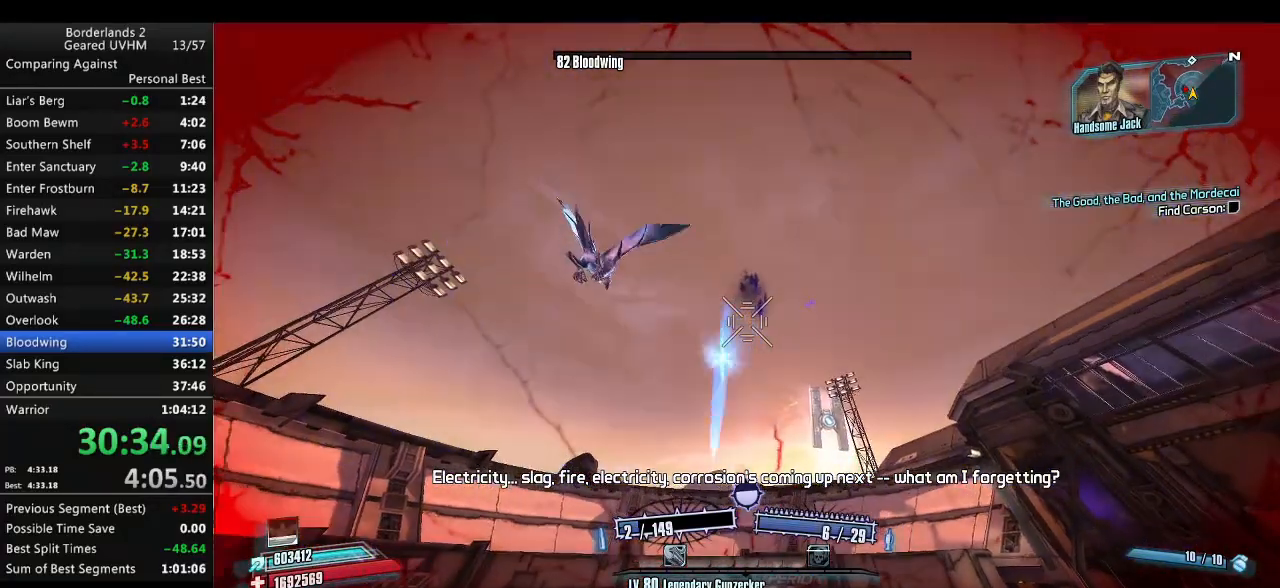
{"keys": [], "mouse": [], "events": []}
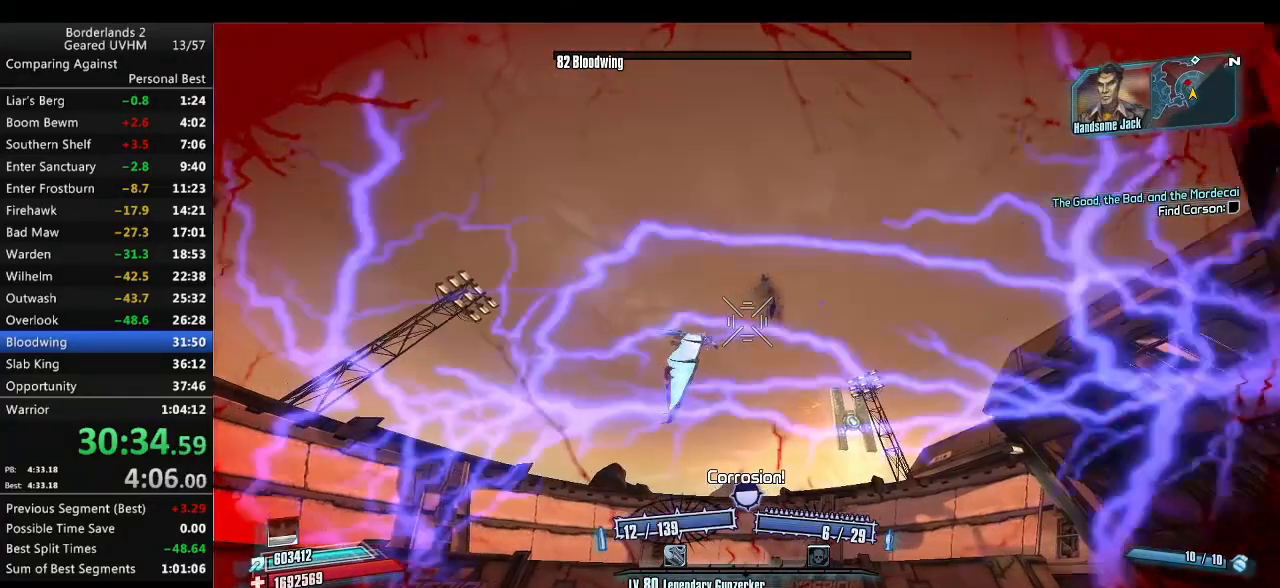
{"keys": [], "mouse": [], "events": []}
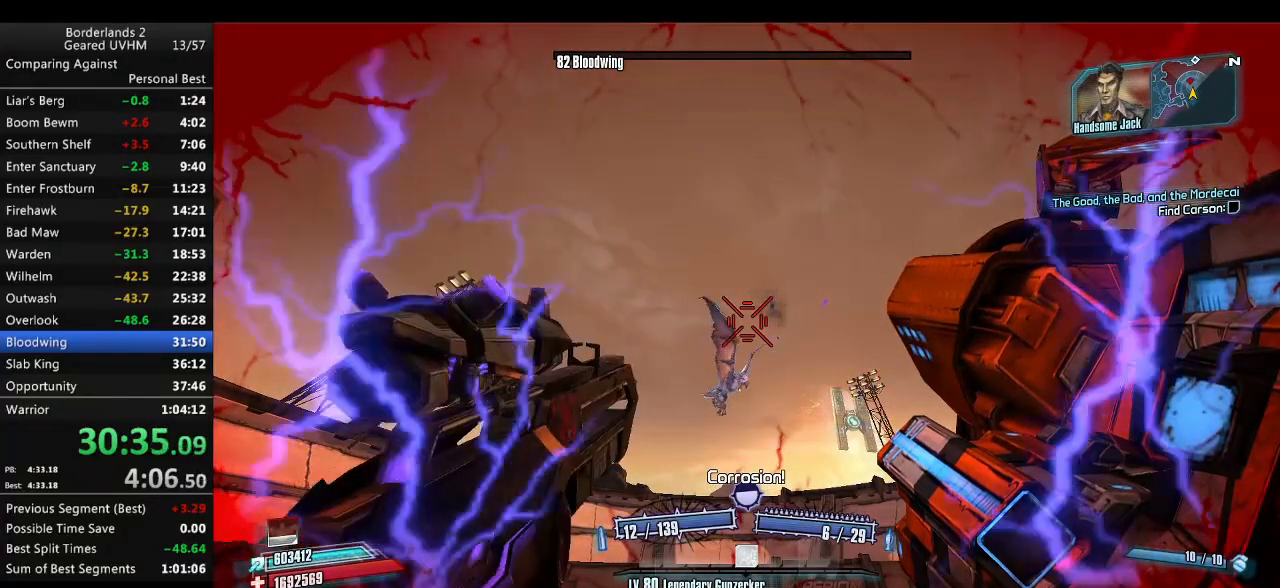
{"keys": [], "mouse": [], "events": []}
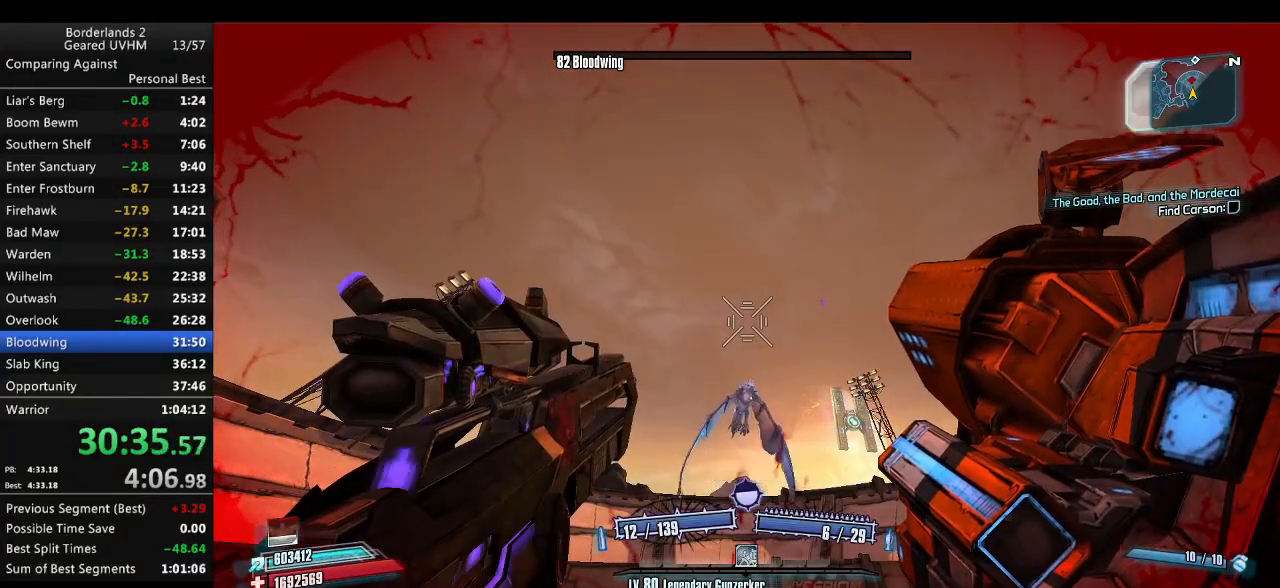
{"keys": [], "mouse": [], "events": []}
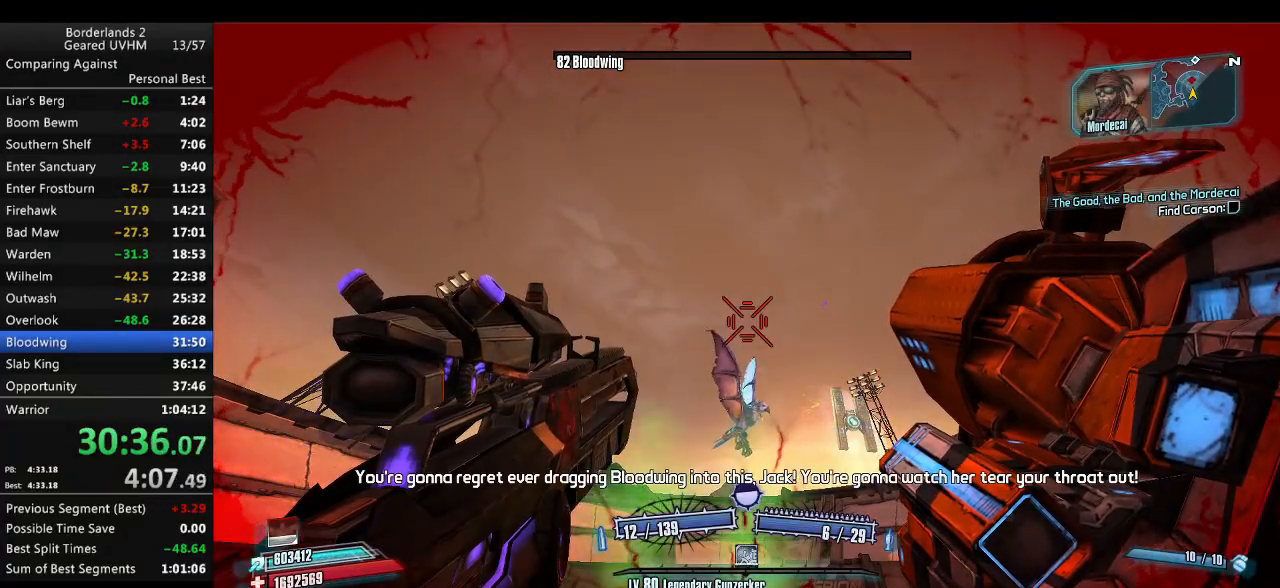
{"keys": [], "mouse": [], "events": []}
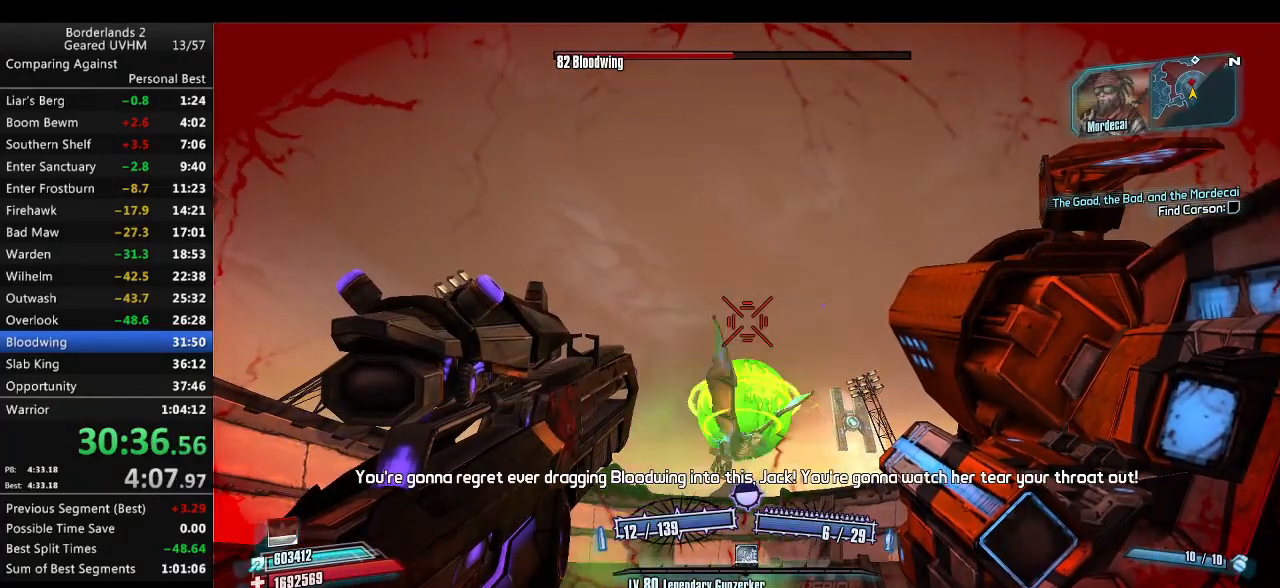
{"keys": [], "mouse": ["right"], "events": [[400, "mouse_right", "down"], [417, "space", "down"], [467, "space", "up"]]}
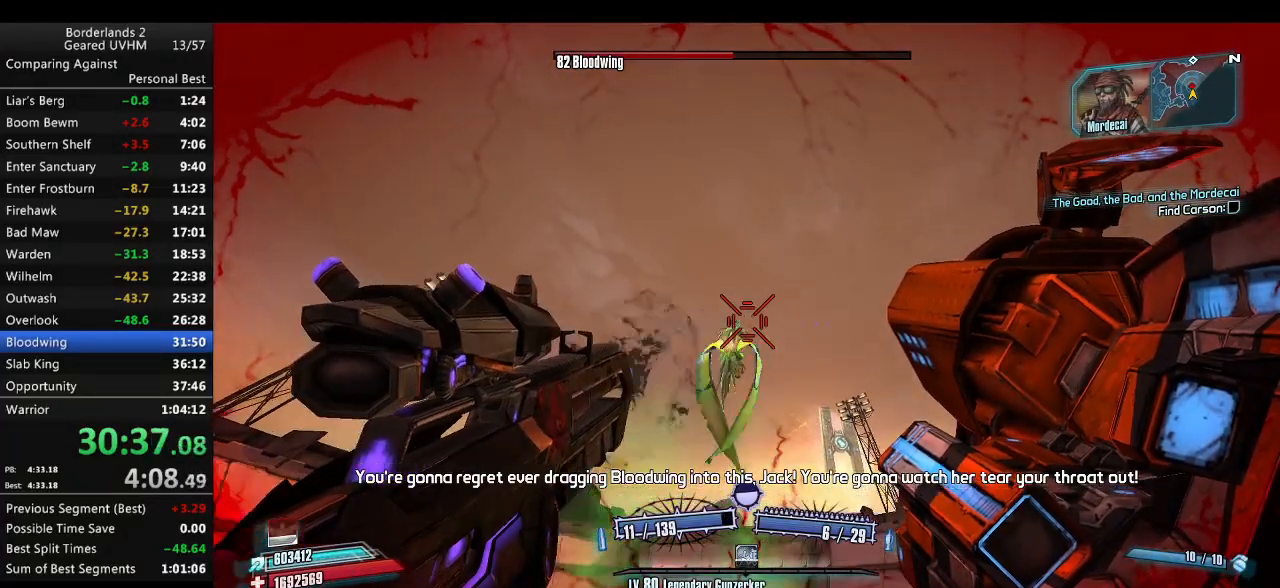
{"keys": ["space"], "mouse": ["right"], "events": [[33, "space", "down"], [50, "space", "up"], [133, "space", "down"], [167, "space", "up"], [250, "space", "down"], [300, "space", "up"], [367, "space", "down"], [400, "space", "up"], [483, "space", "down"]]}
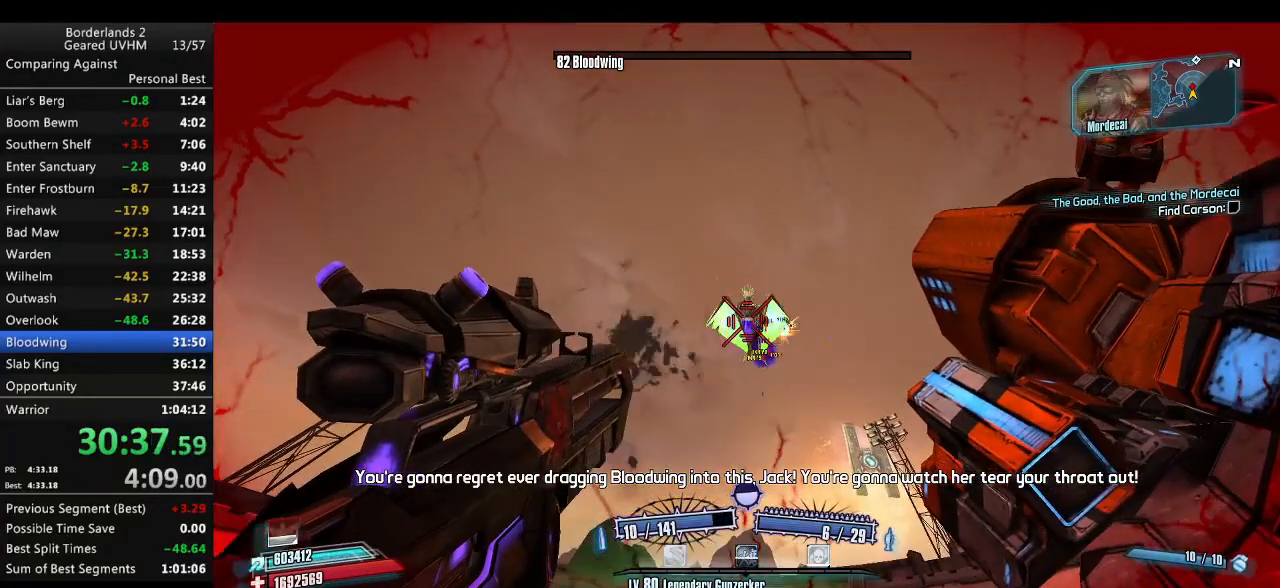
{"keys": ["space"], "mouse": ["right"], "events": [[17, "space", "up"], [117, "space", "down"], [133, "space", "up"], [250, "space", "down"], [283, "space", "up"], [350, "space", "down"], [433, "space", "up"], [483, "space", "down"]]}
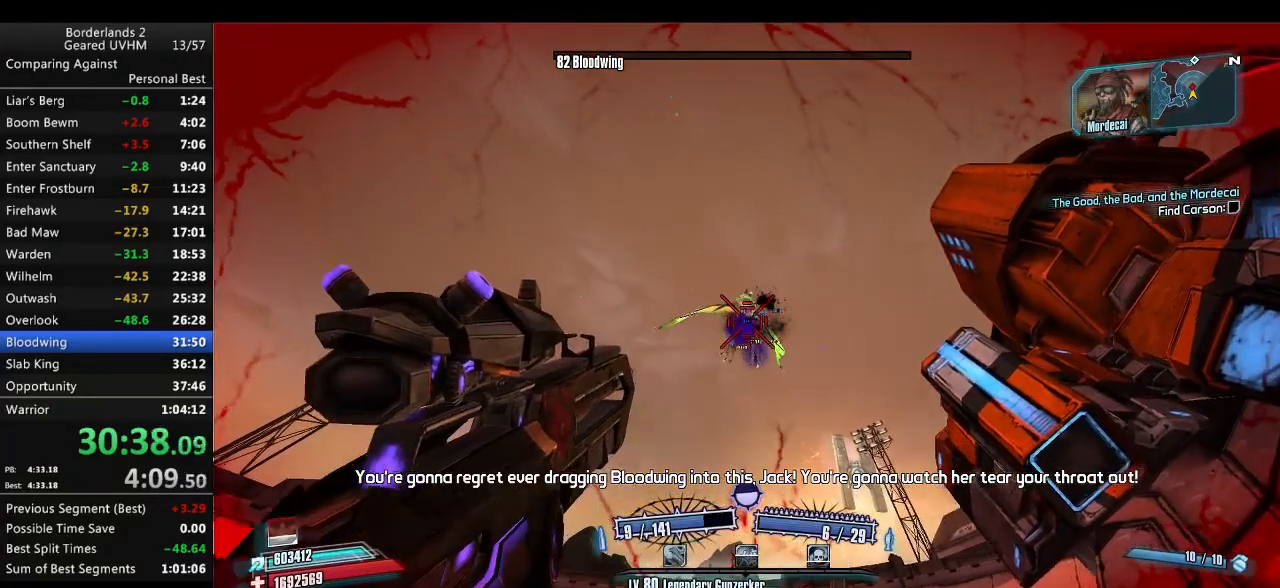
{"keys": [], "mouse": ["right"], "events": [[33, "space", "up"], [100, "space", "down"], [150, "space", "up"], [217, "space", "down"], [250, "space", "up"], [333, "space", "down"], [367, "space", "up"], [450, "space", "down"], [500, "space", "up"]]}
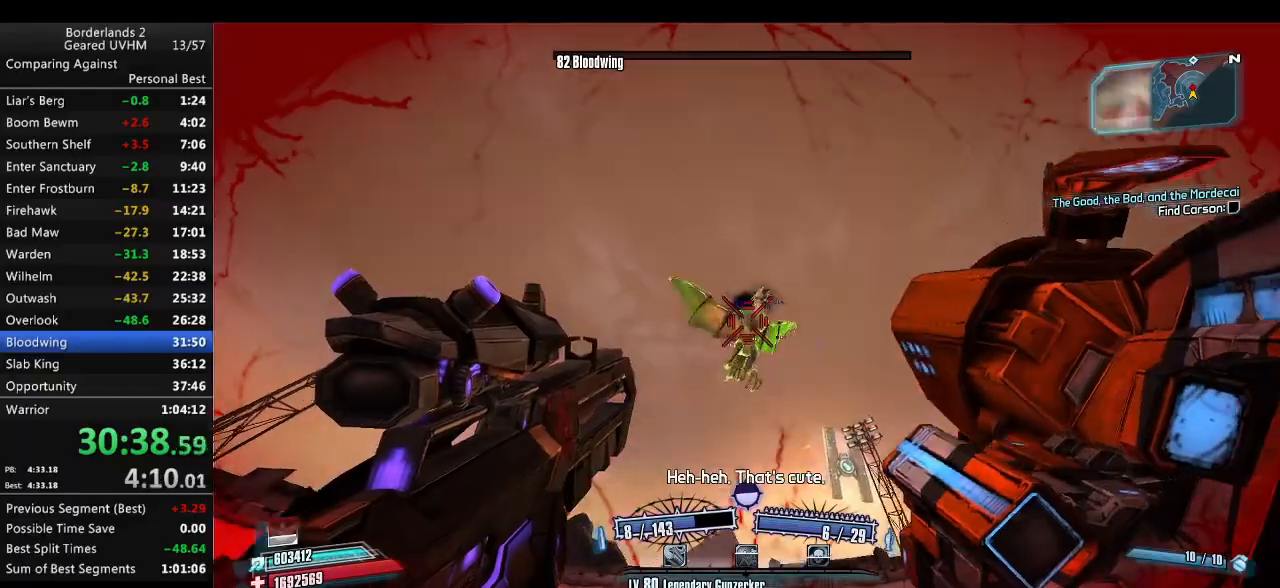
{"keys": [], "mouse": ["right"], "events": [[67, "space", "down"], [117, "space", "up"], [200, "space", "down"], [250, "space", "up"], [300, "space", "down"], [350, "space", "up"], [417, "space", "down"], [483, "space", "up"]]}
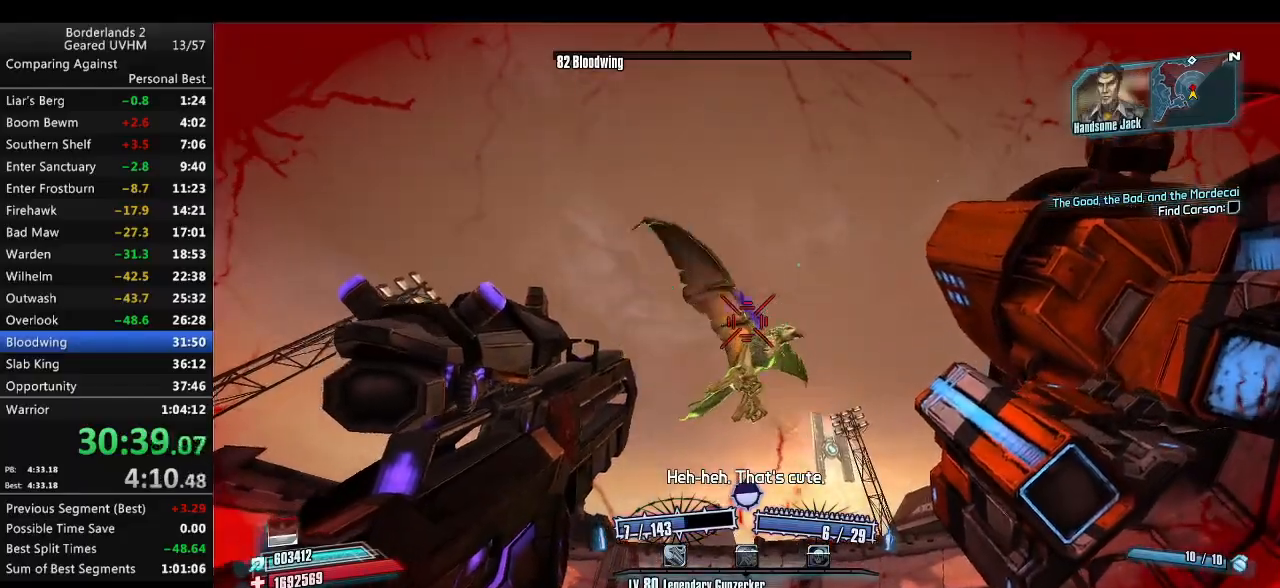
{"keys": [], "mouse": ["right"], "events": [[50, "space", "down"], [100, "space", "up"], [167, "space", "down"], [217, "space", "up"], [300, "space", "down"], [333, "space", "up"], [417, "space", "down"], [483, "space", "up"]]}
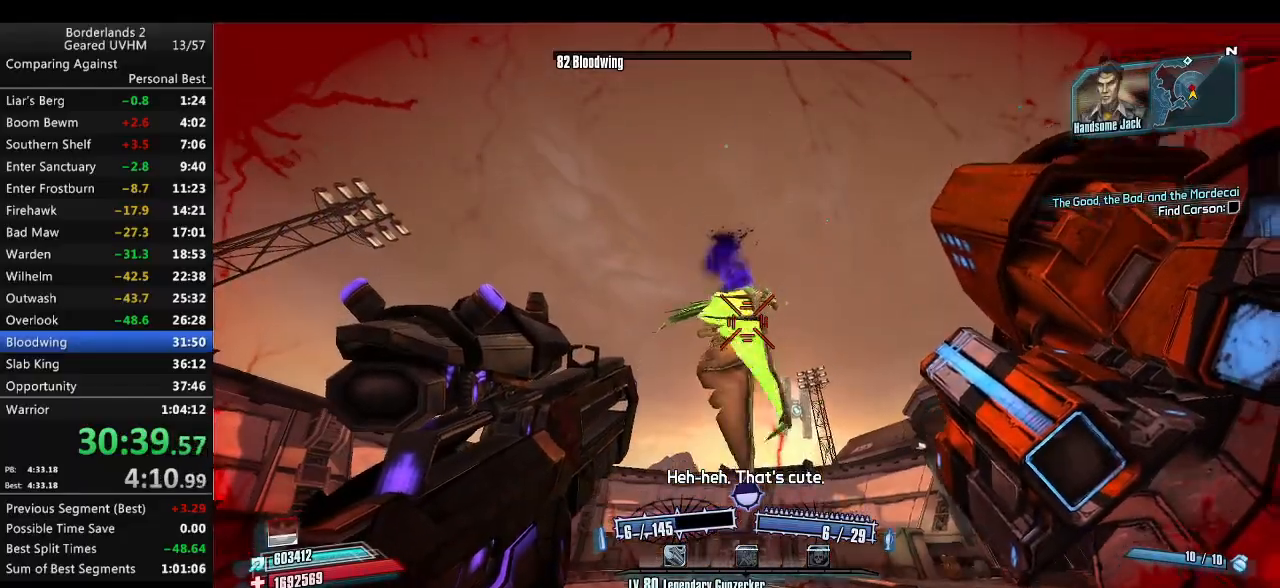
{"keys": [], "mouse": [], "events": [[50, "space", "down"], [117, "space", "up"], [167, "space", "down"], [233, "space", "up"], [300, "space", "down"], [367, "space", "up"], [417, "mouse_right", "up"]]}
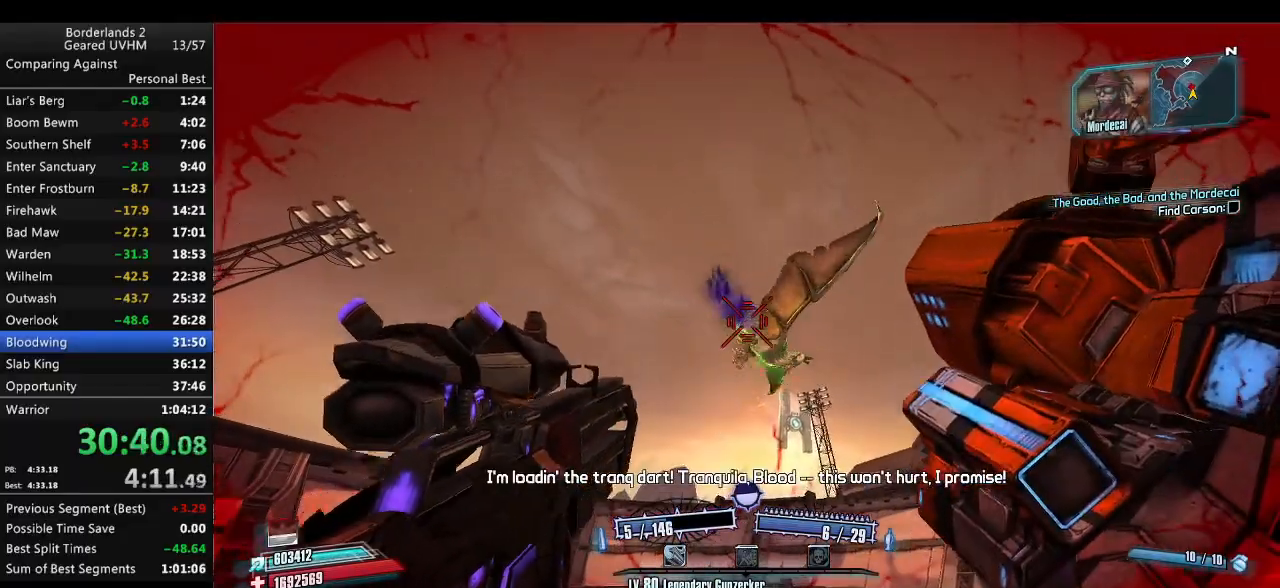
{"keys": [], "mouse": [], "events": [[383, "r", "down"], [483, "r", "up"]]}
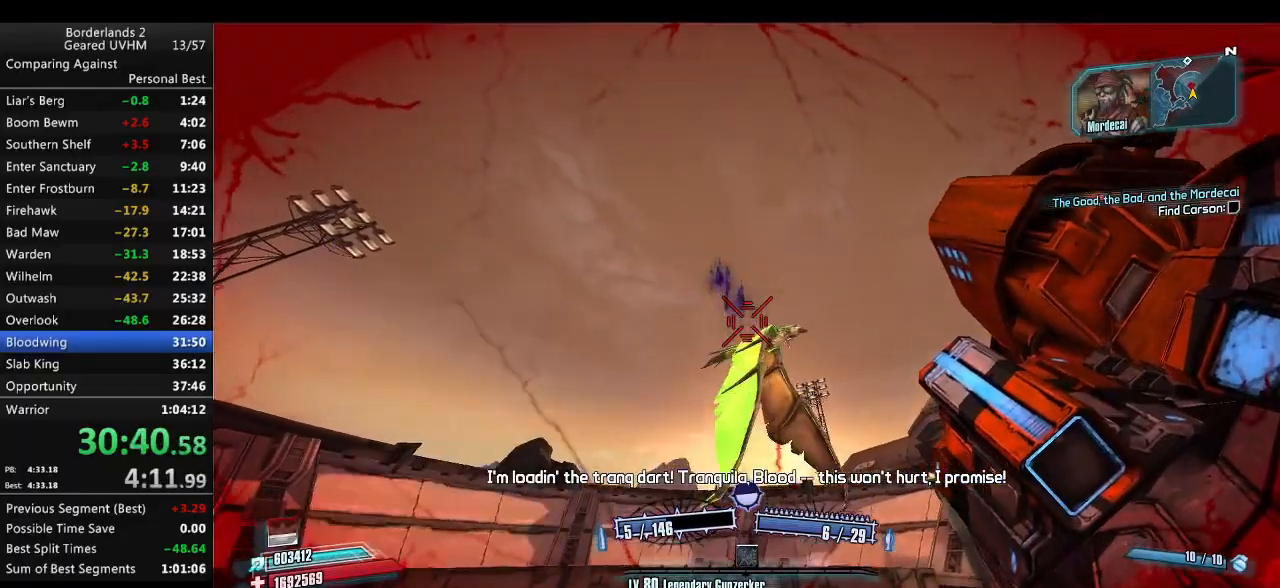
{"keys": [], "mouse": [], "events": []}
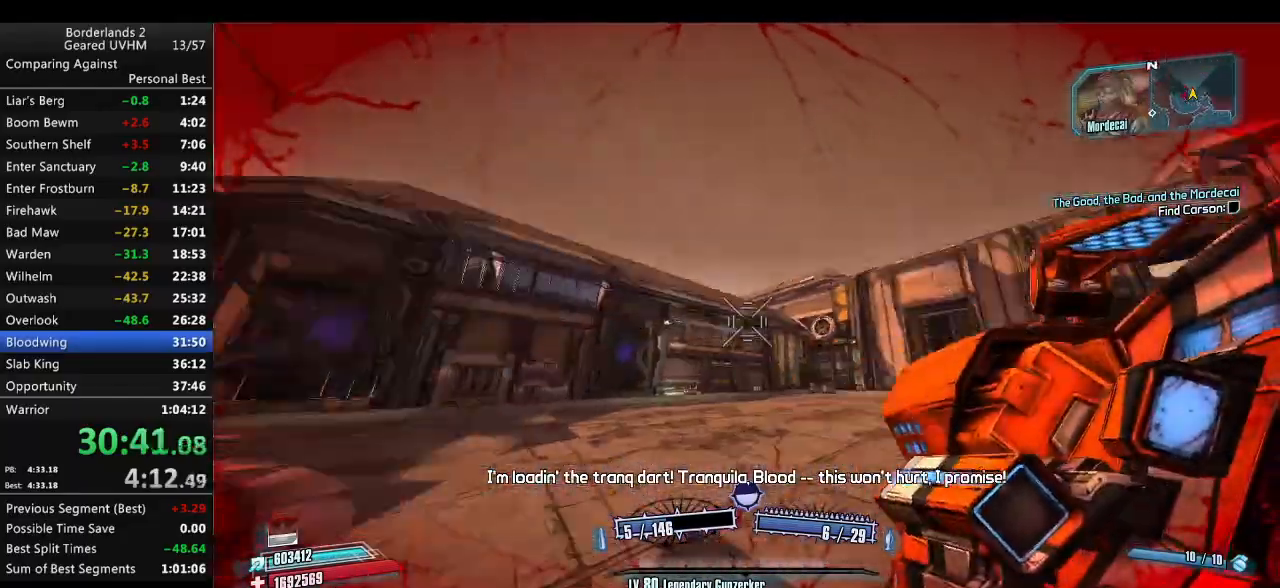
{"keys": ["shift", "w"], "mouse": [], "events": [[167, "shift", "down"], [183, "w", "down"]]}
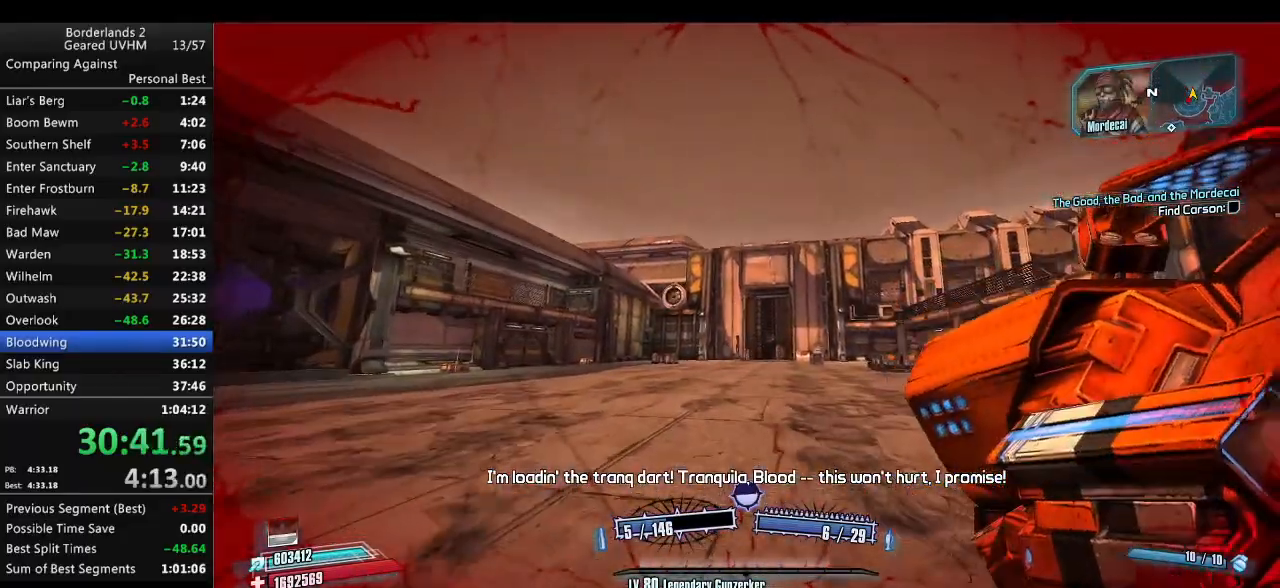
{"keys": ["w"], "mouse": [], "events": [[100, "shift", "up"]]}
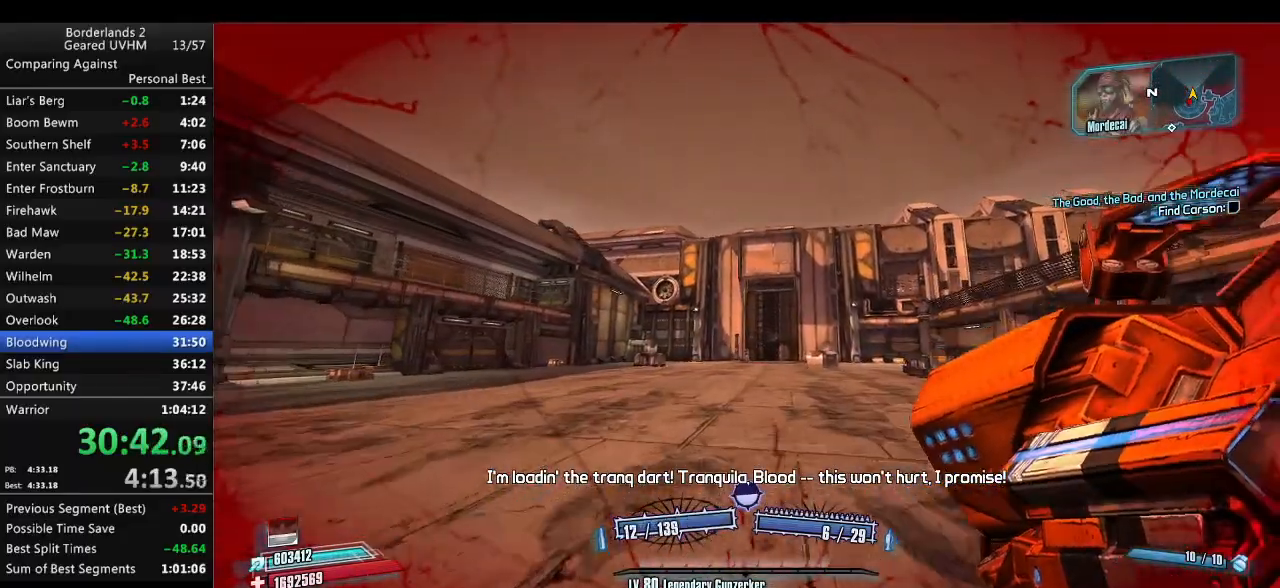
{"keys": ["d", "s"], "mouse": [], "events": [[67, "3", "down"], [67, "4", "down"], [217, "3", "up"], [217, "4", "up"], [267, "w", "up"], [450, "d", "down"], [450, "s", "down"]]}
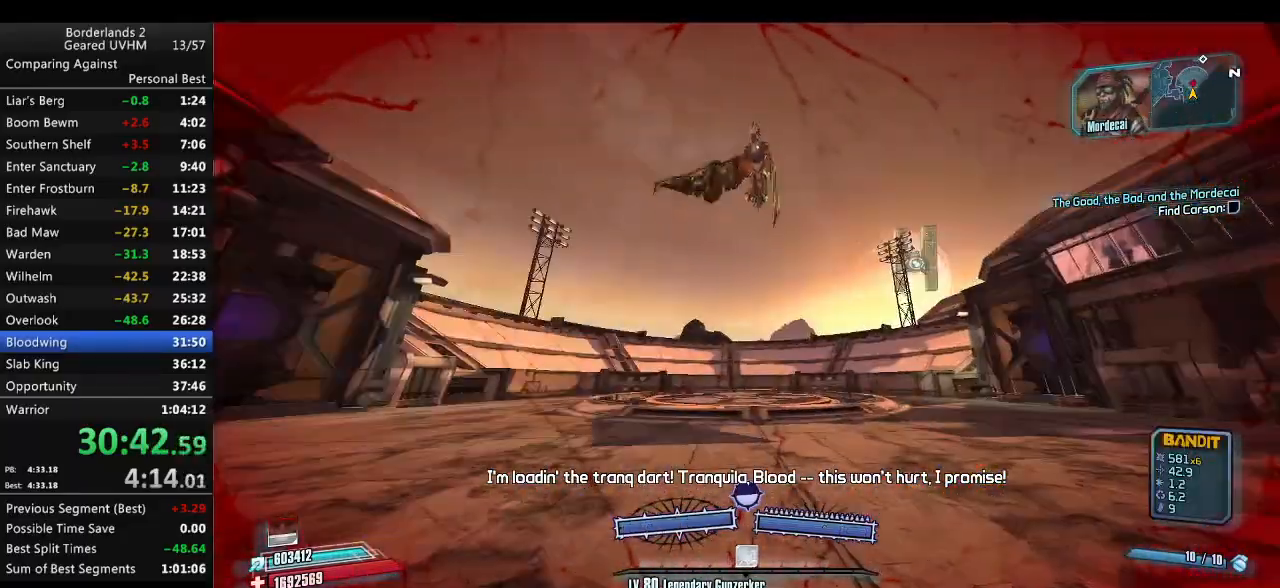
{"keys": ["s"], "mouse": [], "events": [[217, "d", "up"]]}
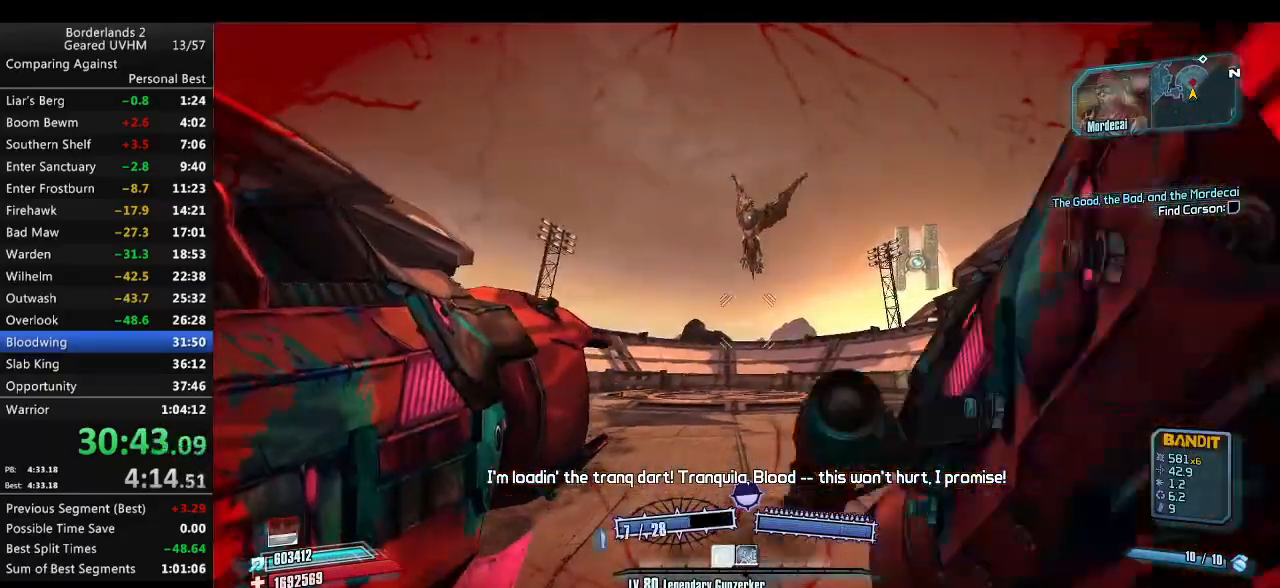
{"keys": [], "mouse": [], "events": [[67, "s", "up"]]}
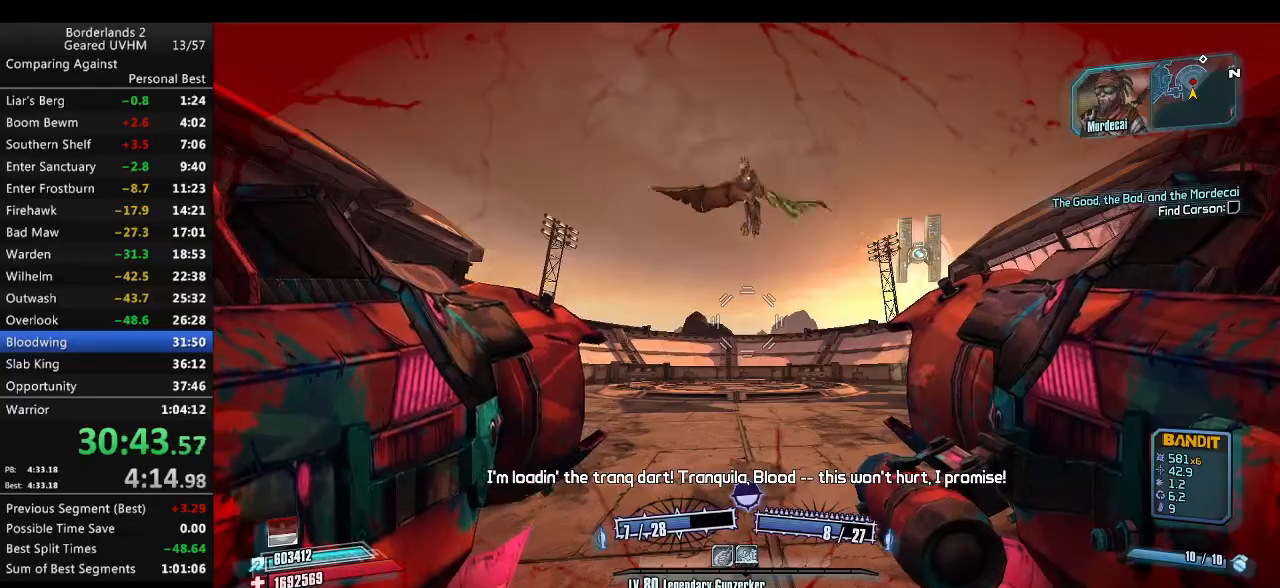
{"keys": ["r"], "mouse": ["left", "right"], "events": [[417, "mouse_left", "down"], [417, "mouse_right", "down"], [483, "r", "down"]]}
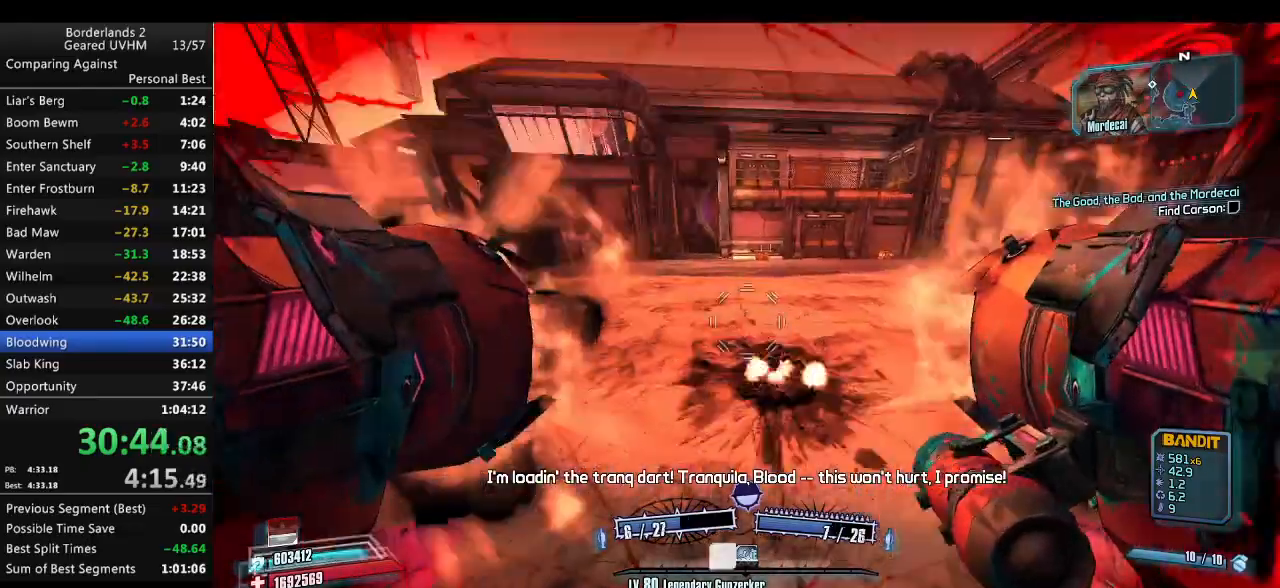
{"keys": ["d"], "mouse": [], "events": [[17, "mouse_left", "up"], [33, "r", "up"], [50, "mouse_right", "up"], [417, "d", "down"]]}
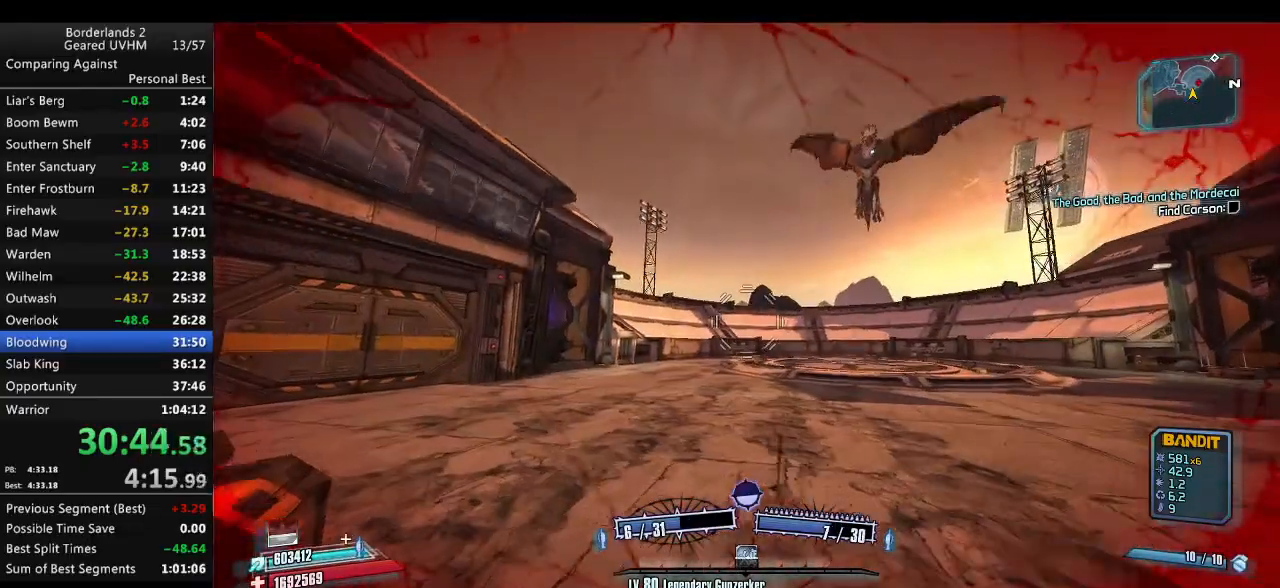
{"keys": ["d"], "mouse": [], "events": []}
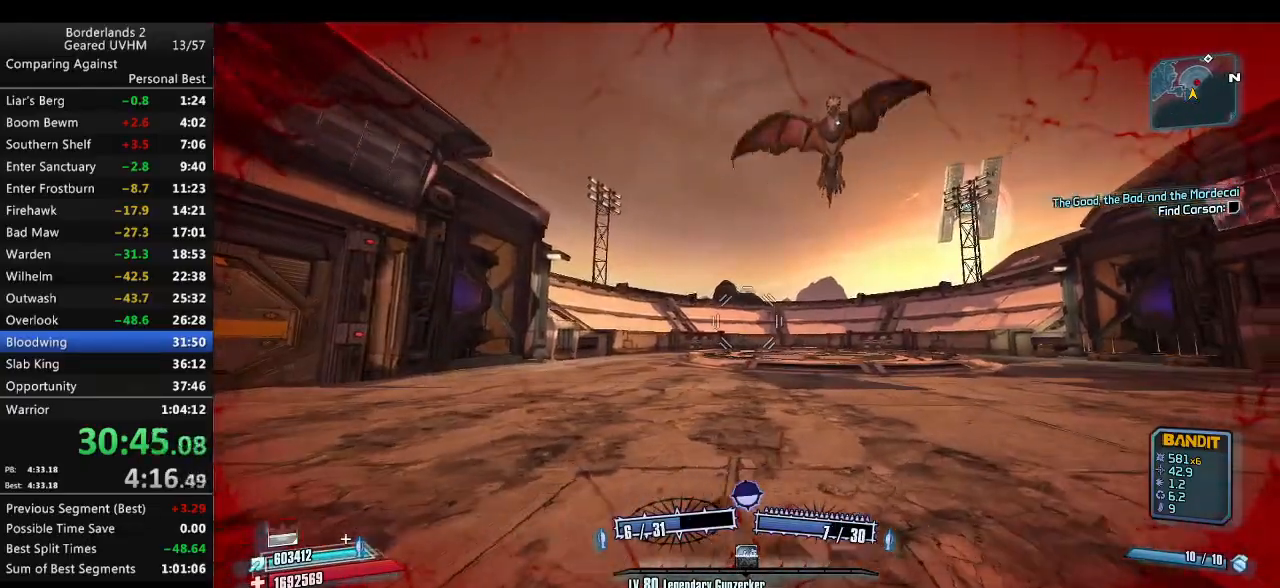
{"keys": [], "mouse": [], "events": [[167, "tab", "down"], [300, "d", "up"], [317, "tab", "up"]]}
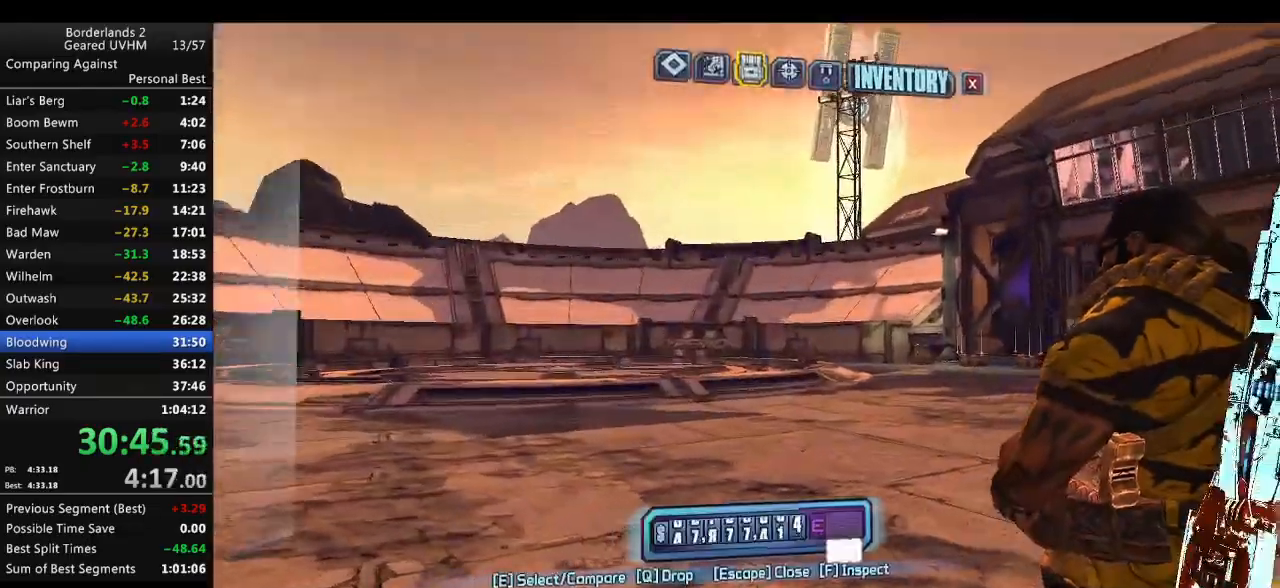
{"keys": [], "mouse": [], "events": [[317, "right", "down"], [383, "backspace", "down"], [433, "escape", "down"], [467, "right", "up"], [483, "backspace", "up"], [500, "escape", "up"]]}
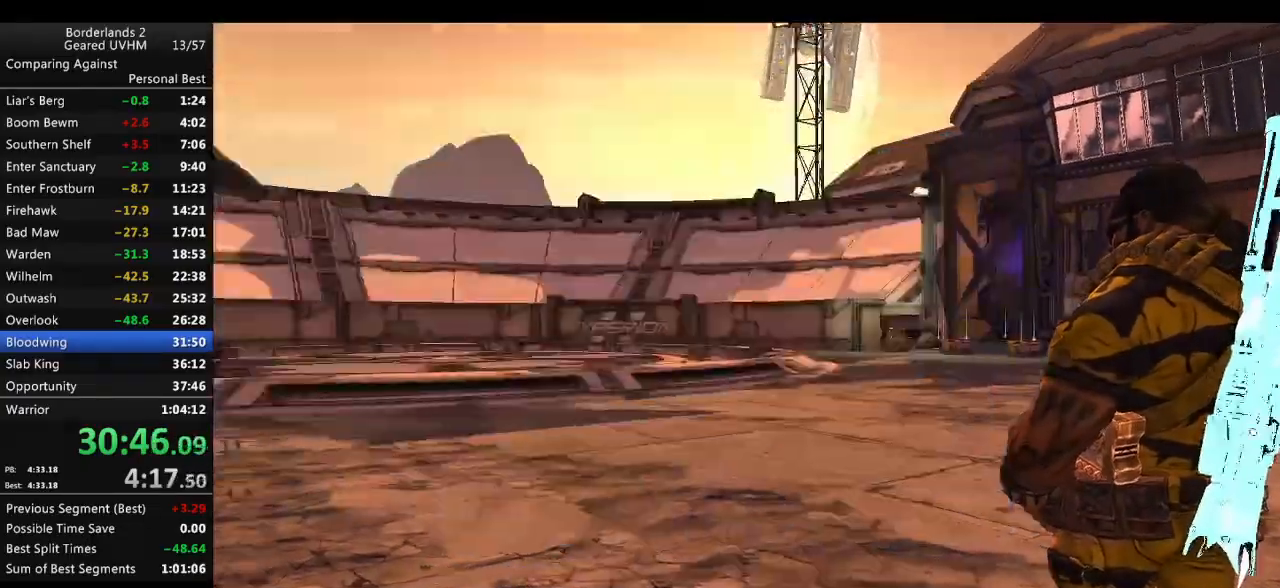
{"keys": ["d", "s"], "mouse": [], "events": [[300, "s", "down"], [400, "d", "down"]]}
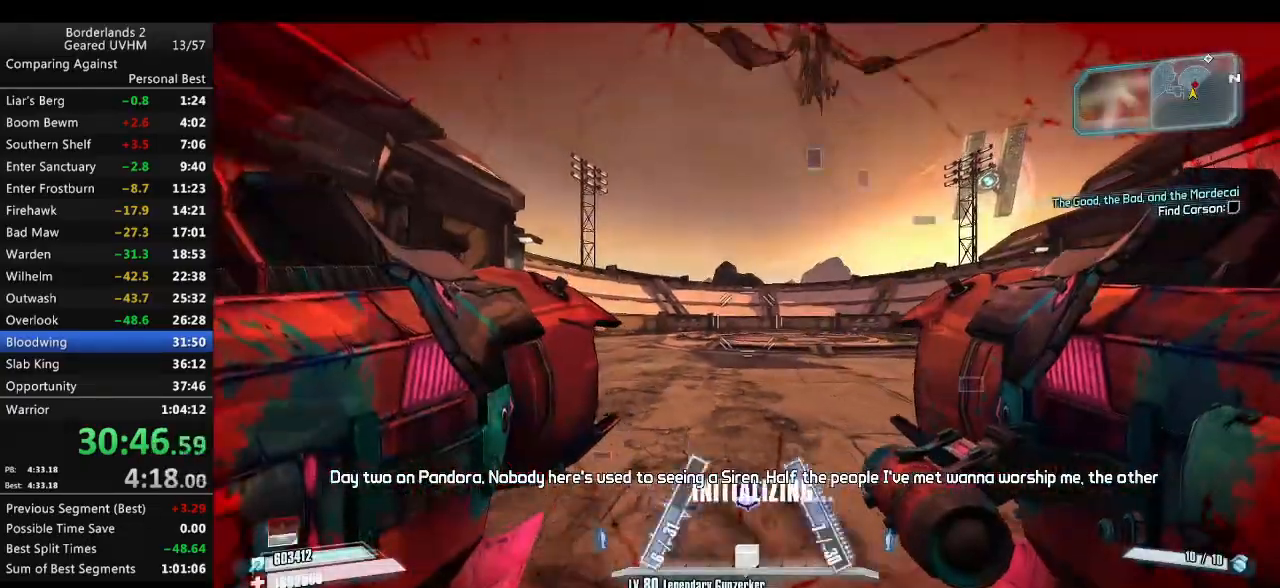
{"keys": [], "mouse": [], "events": [[100, "d", "up"], [100, "s", "up"]]}
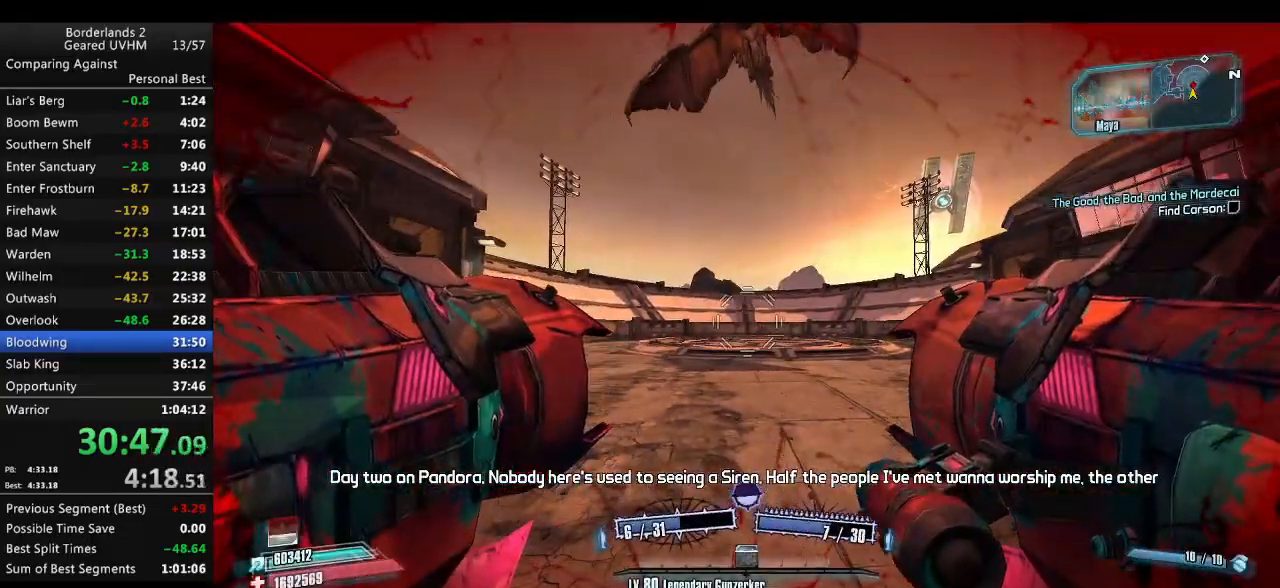
{"keys": [], "mouse": [], "events": [[67, "a", "down"], [67, "s", "down"], [450, "s", "up"], [483, "a", "up"]]}
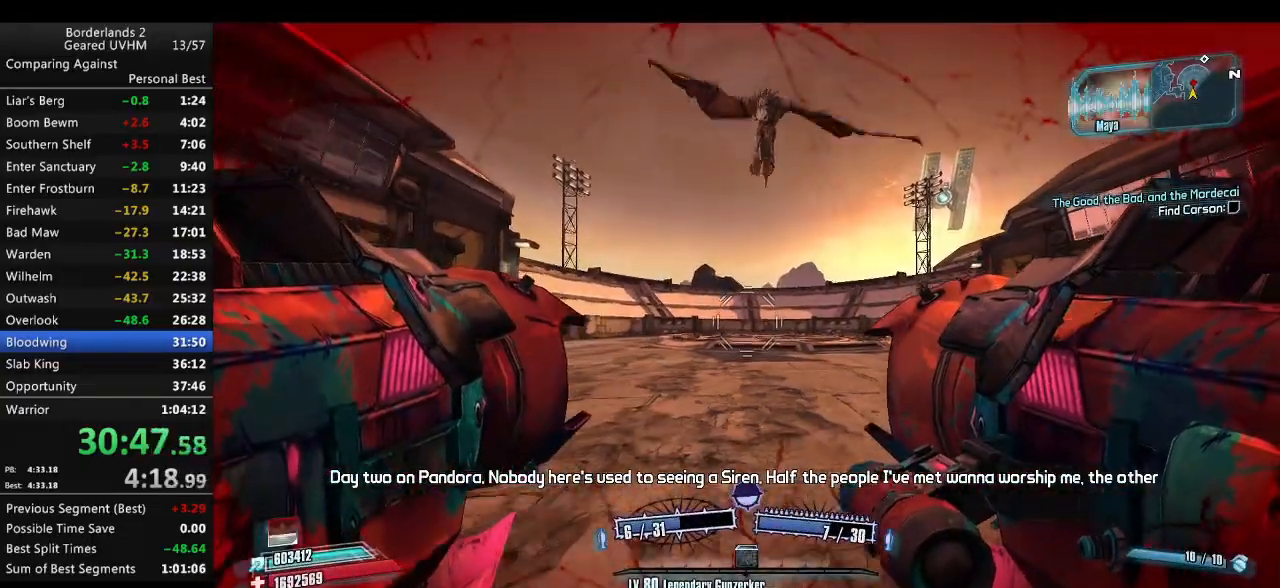
{"keys": ["d", "w"], "mouse": [], "events": [[433, "d", "down"], [467, "w", "down"]]}